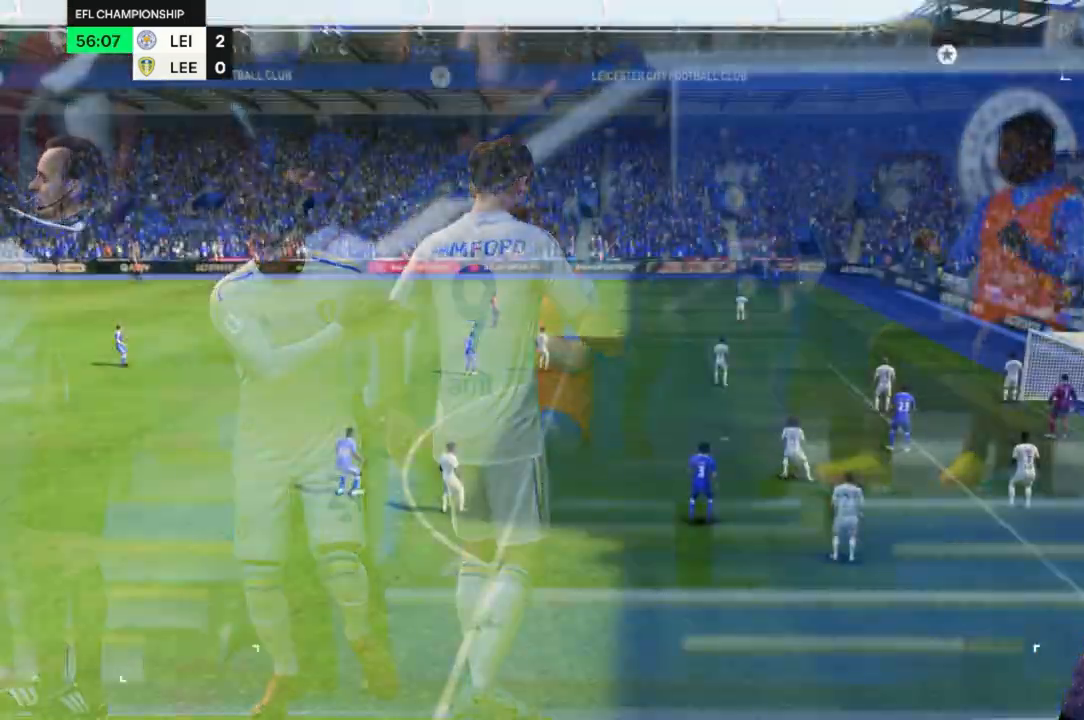
Gameplay with a controller (Xbox layout); each line is a JSON object with the inputs held at the frame after it. "events" lists button and stick changes between this image and that frame as [ms after this image, input, new state], when the widget could be followed in between. Not read: L3 R3.
{"buttons": [], "left_stick": "center", "right_stick": "center", "events": []}
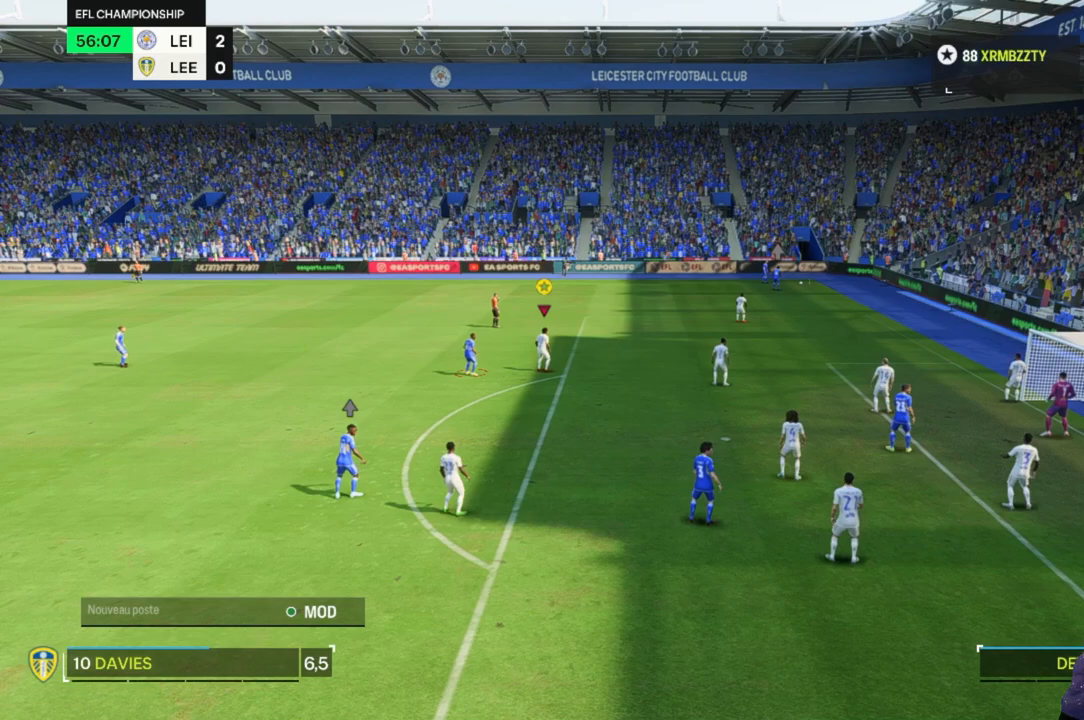
{"buttons": [], "left_stick": "center", "right_stick": "center", "events": []}
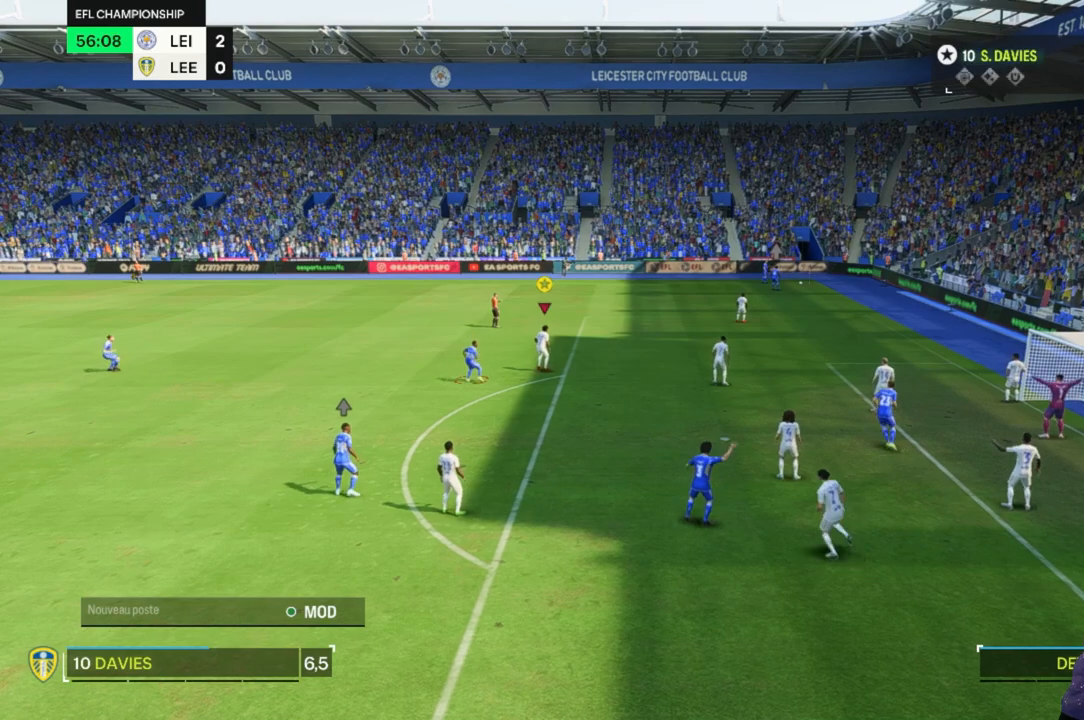
{"buttons": [], "left_stick": "center", "right_stick": "center", "events": []}
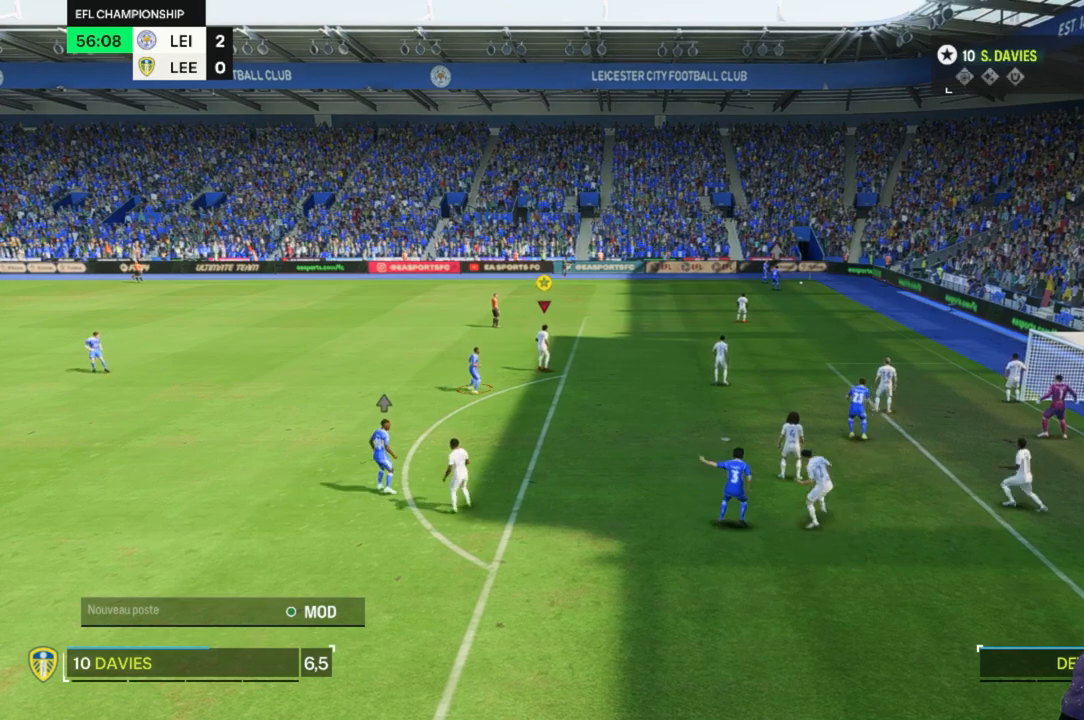
{"buttons": [], "left_stick": "down-right", "right_stick": "center", "events": [[100, "left_stick", "right"], [500, "left_stick", "down-right"]]}
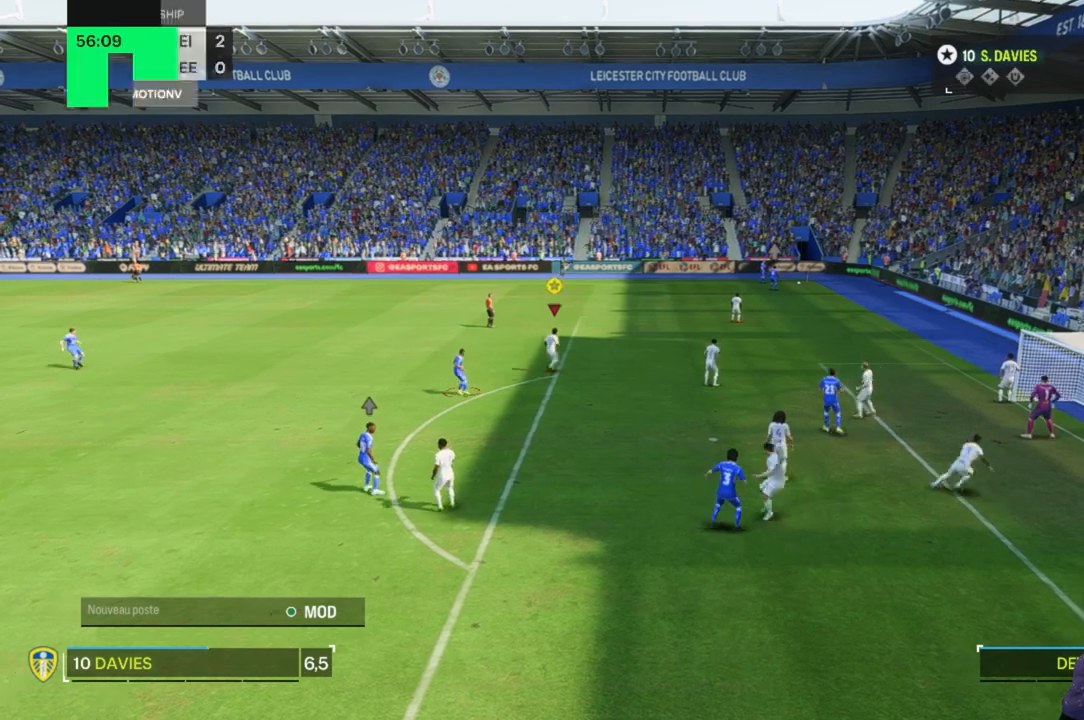
{"buttons": [], "left_stick": "center", "right_stick": "center", "events": [[200, "left_stick", "center"]]}
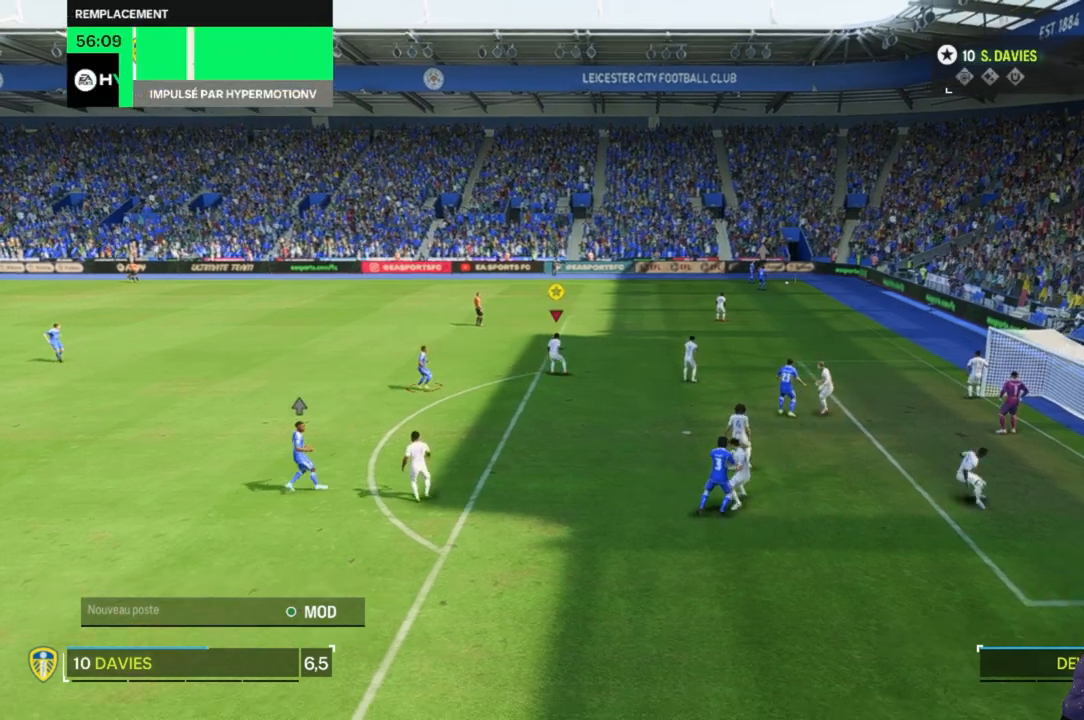
{"buttons": [], "left_stick": "down-left", "right_stick": "center", "events": [[233, "left_stick", "down-left"]]}
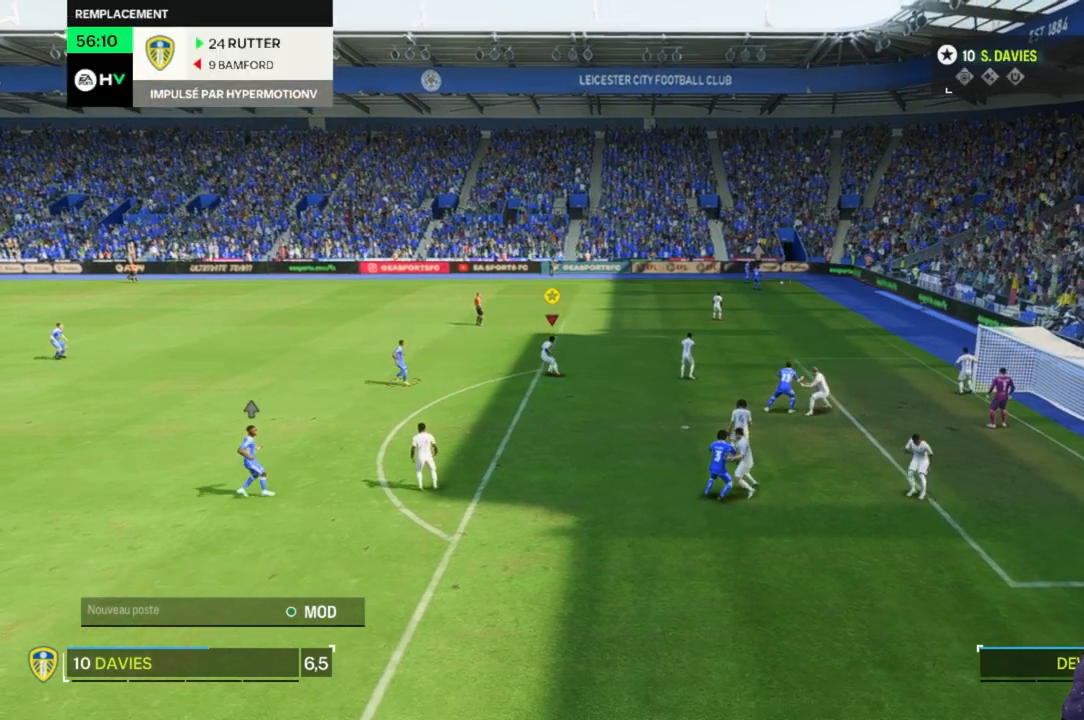
{"buttons": [], "left_stick": "left", "right_stick": "center", "events": [[33, "left_stick", "center"], [400, "left_stick", "left"]]}
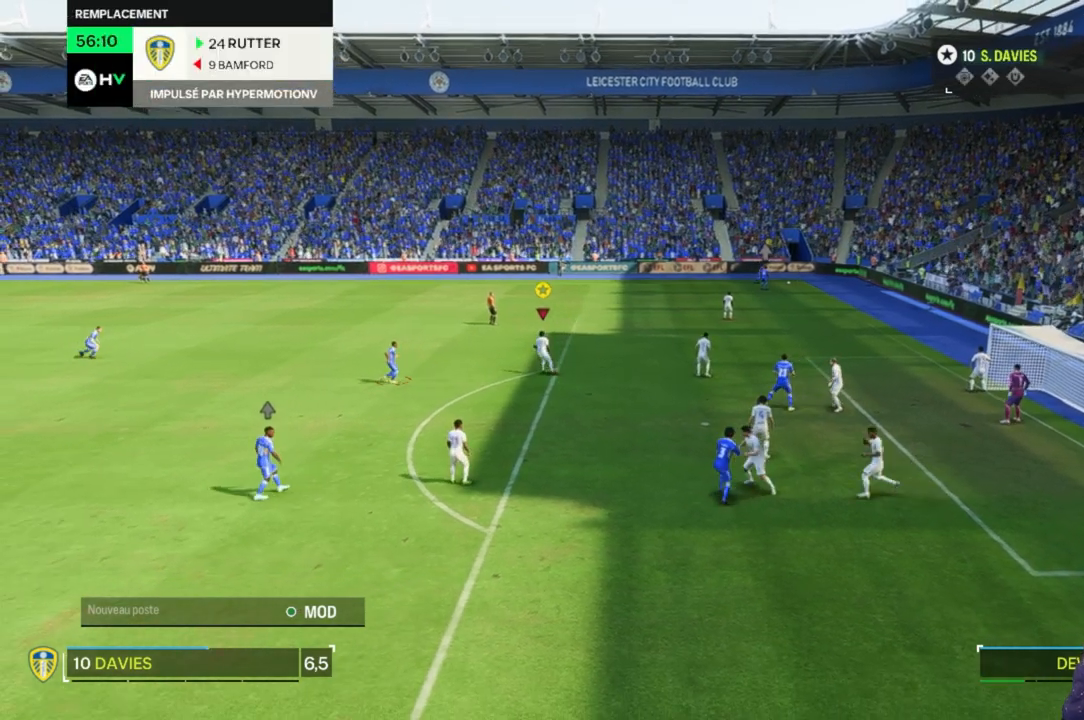
{"buttons": [], "left_stick": "center", "right_stick": "center", "events": [[200, "left_stick", "center"]]}
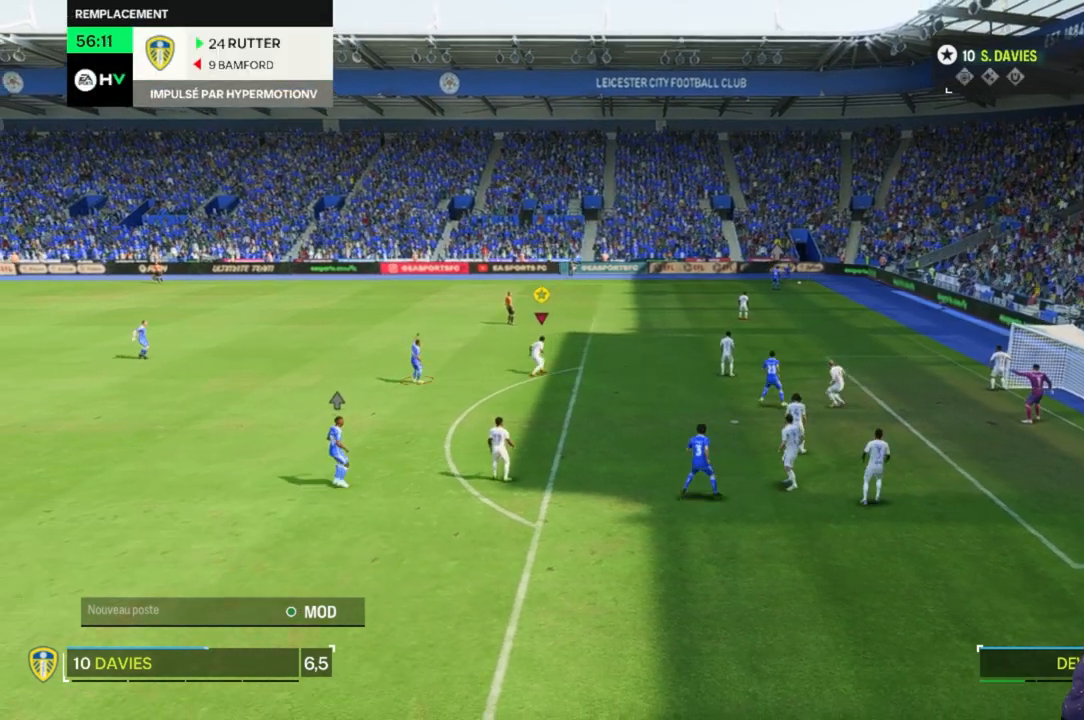
{"buttons": [], "left_stick": "center", "right_stick": "center", "events": []}
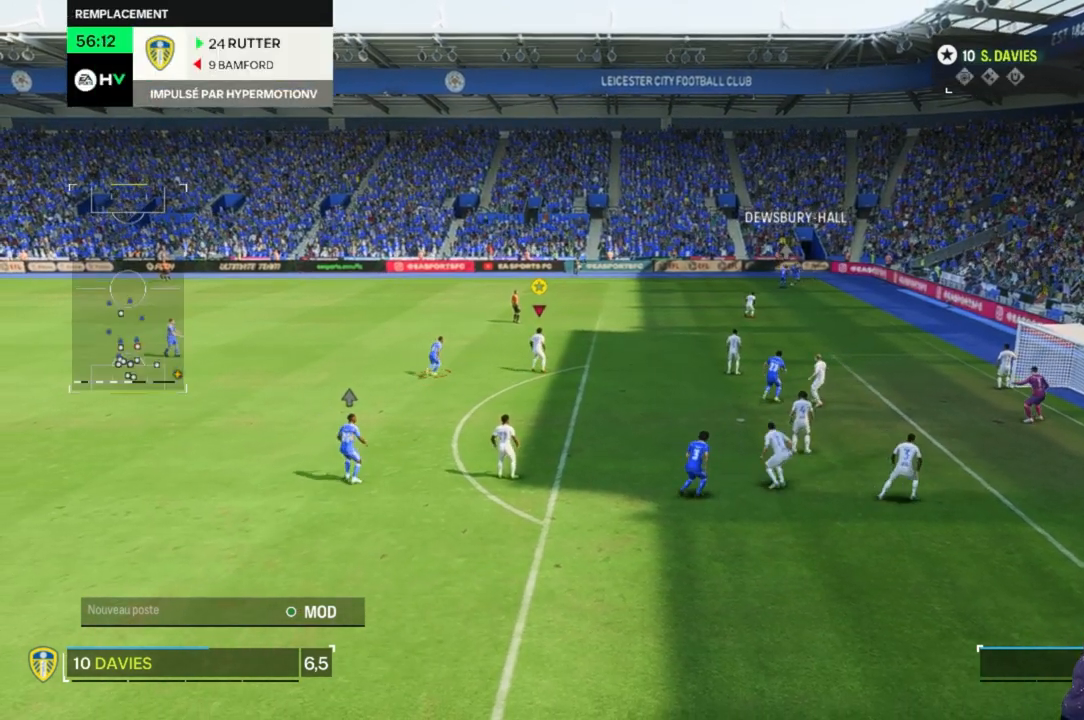
{"buttons": [], "left_stick": "up-right", "right_stick": "center", "events": [[267, "left_stick", "up-right"]]}
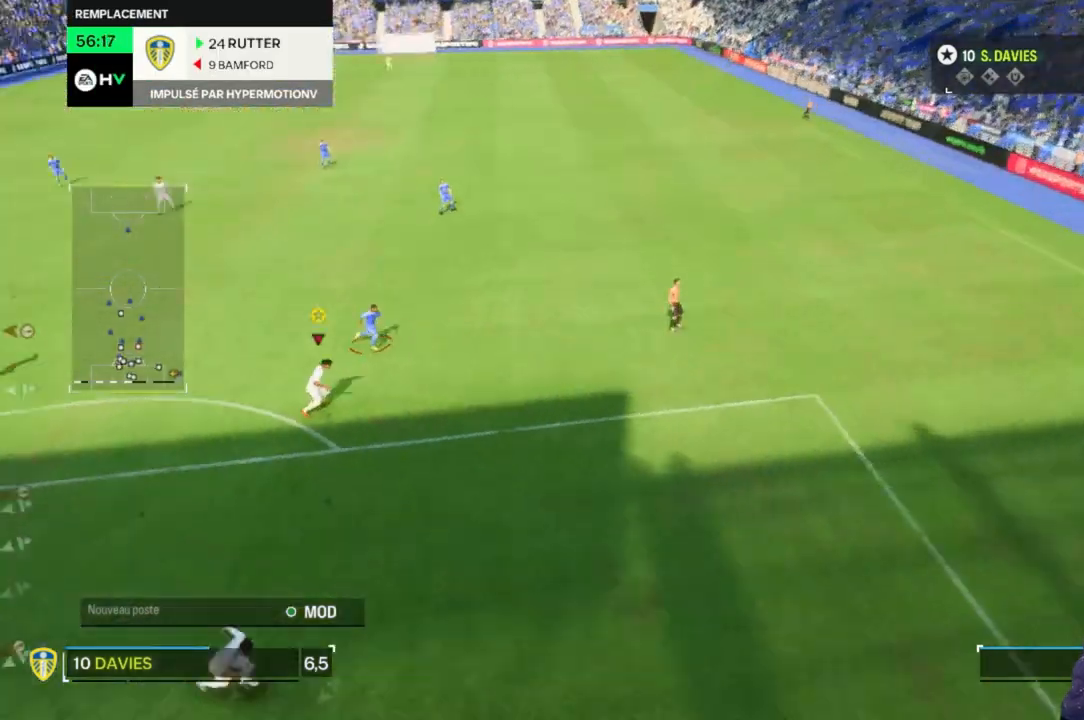
{"buttons": [], "left_stick": "down-right", "right_stick": "center", "events": [[100, "left_stick", "right"], [333, "left_stick", "down-right"]]}
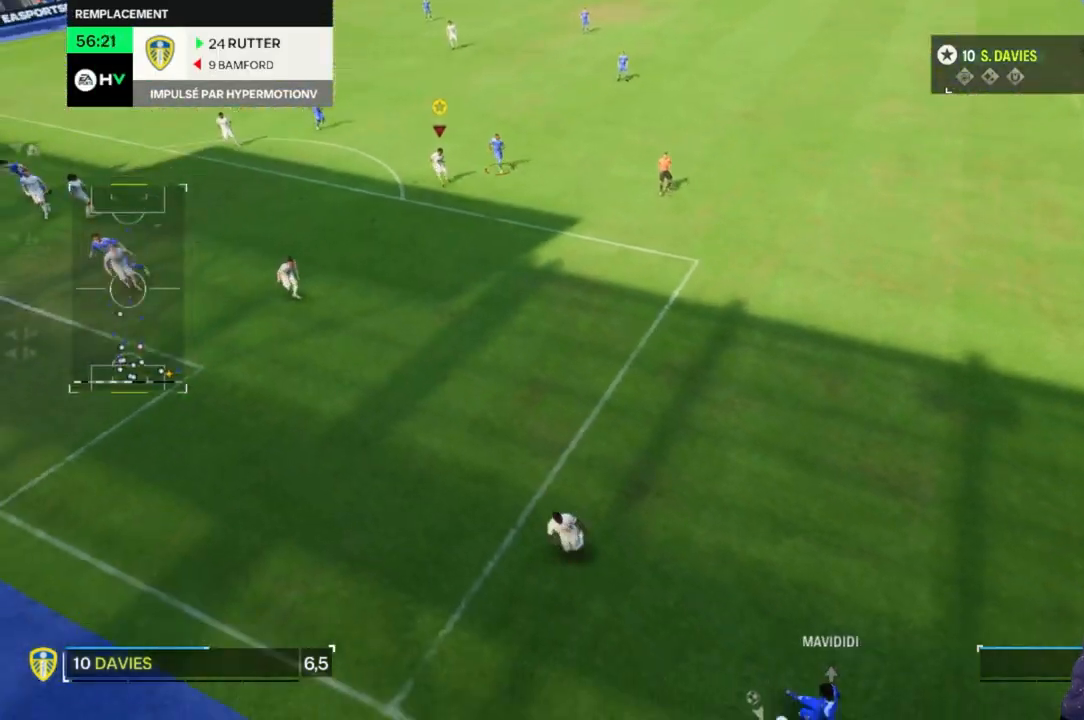
{"buttons": [], "left_stick": "down-right", "right_stick": "center", "events": [[333, "left_stick", "down"], [500, "left_stick", "down-right"]]}
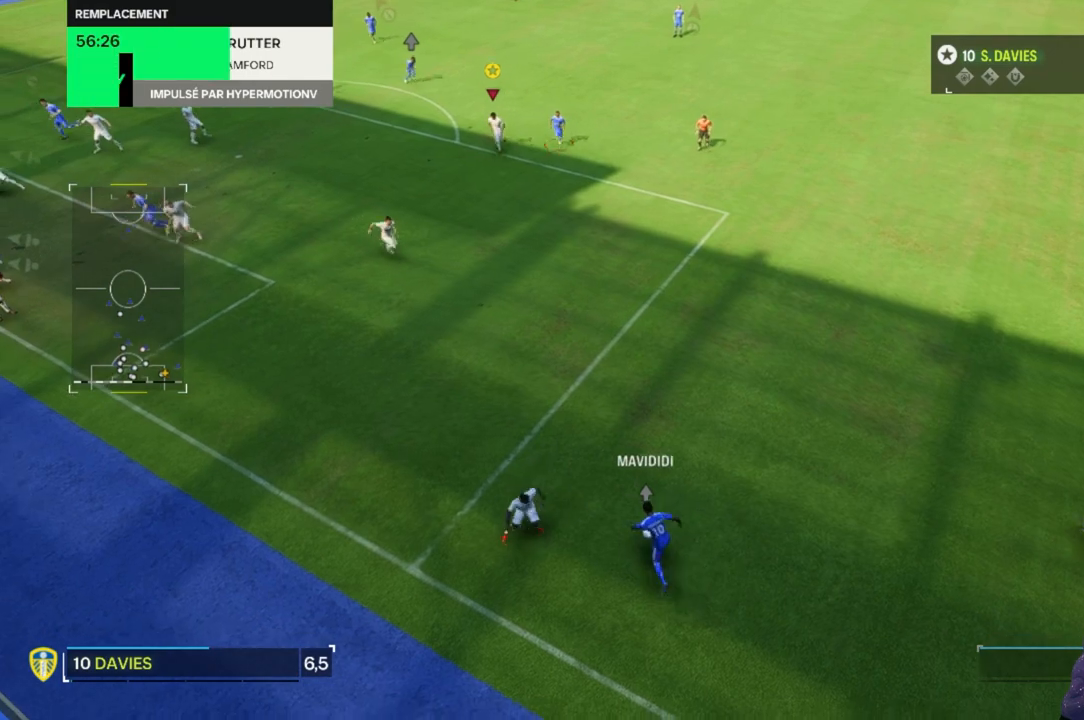
{"buttons": [], "left_stick": "center", "right_stick": "center", "events": [[167, "left_stick", "down"], [367, "left_stick", "center"]]}
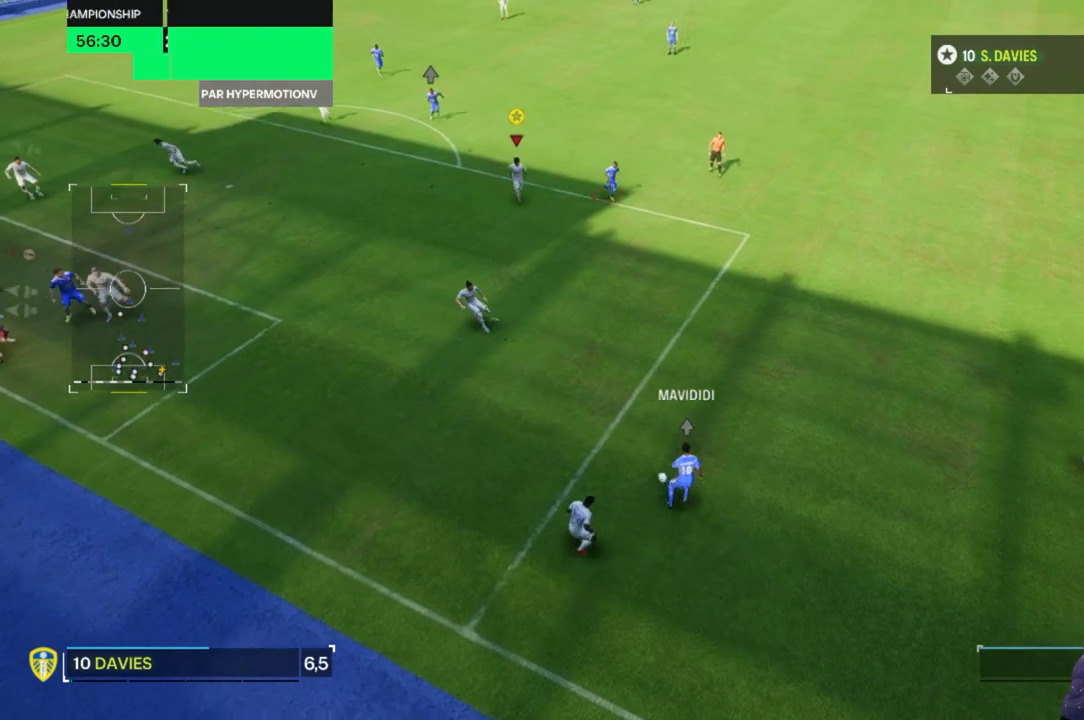
{"buttons": [], "left_stick": "right", "right_stick": "center", "events": [[33, "left_stick", "down-right"], [200, "left_stick", "right"]]}
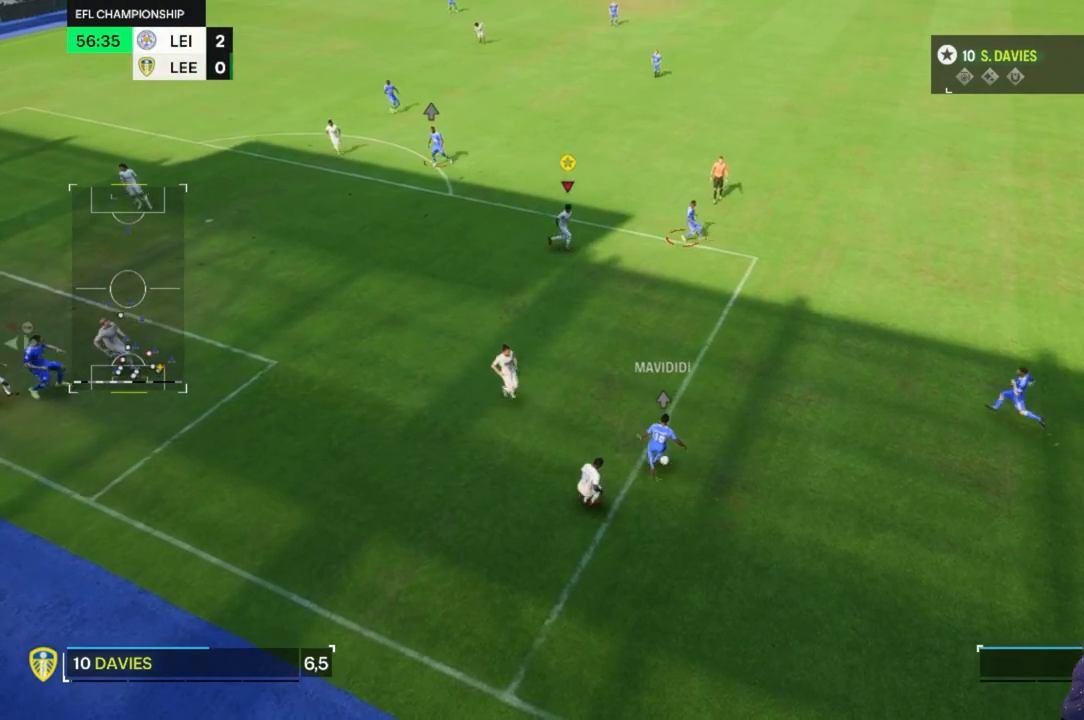
{"buttons": [], "left_stick": "center", "right_stick": "center", "events": [[100, "left_stick", "down-right"], [400, "left_stick", "center"]]}
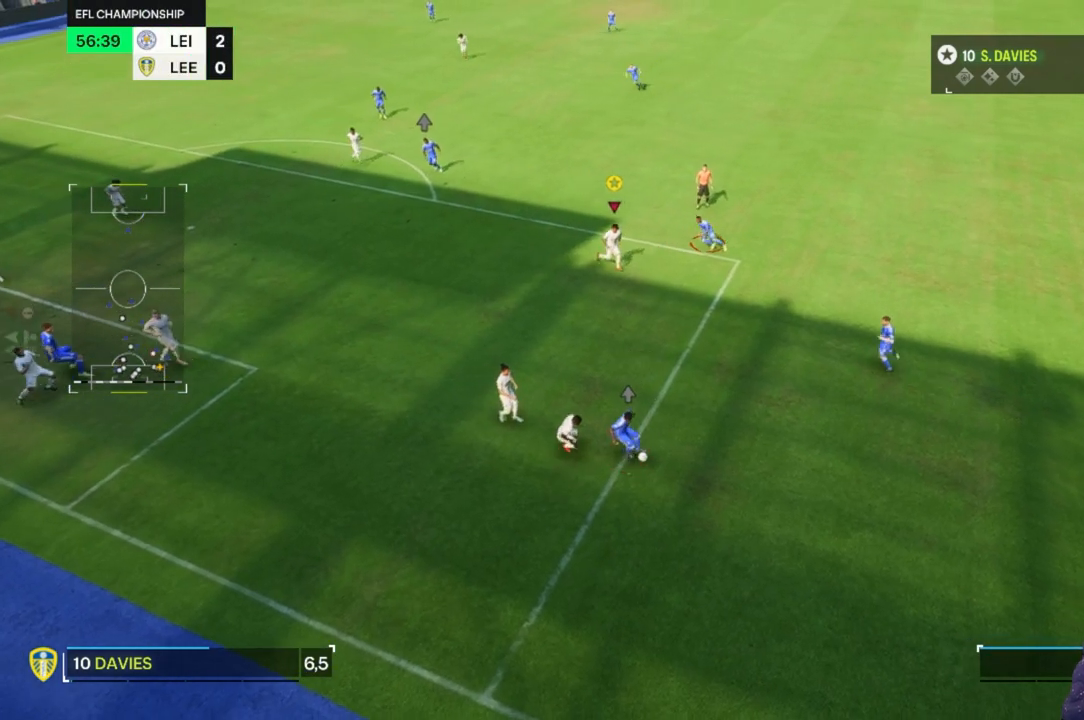
{"buttons": [], "left_stick": "down", "right_stick": "center", "events": [[300, "left_stick", "down"]]}
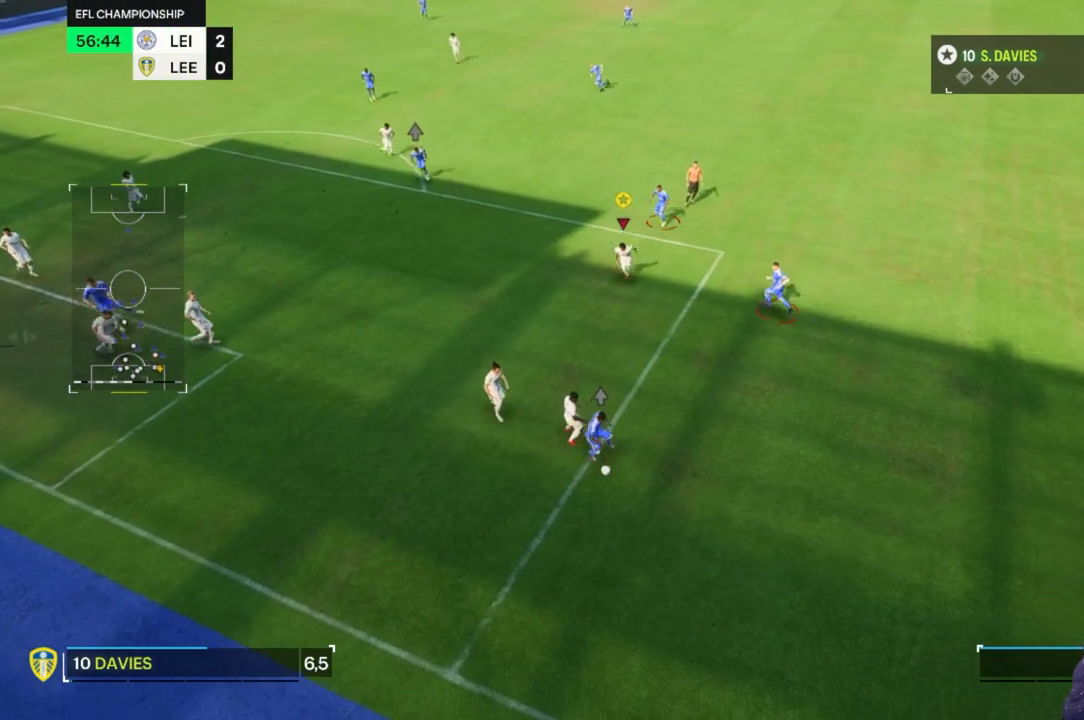
{"buttons": [], "left_stick": "down-left", "right_stick": "center", "events": [[300, "left_stick", "down-left"]]}
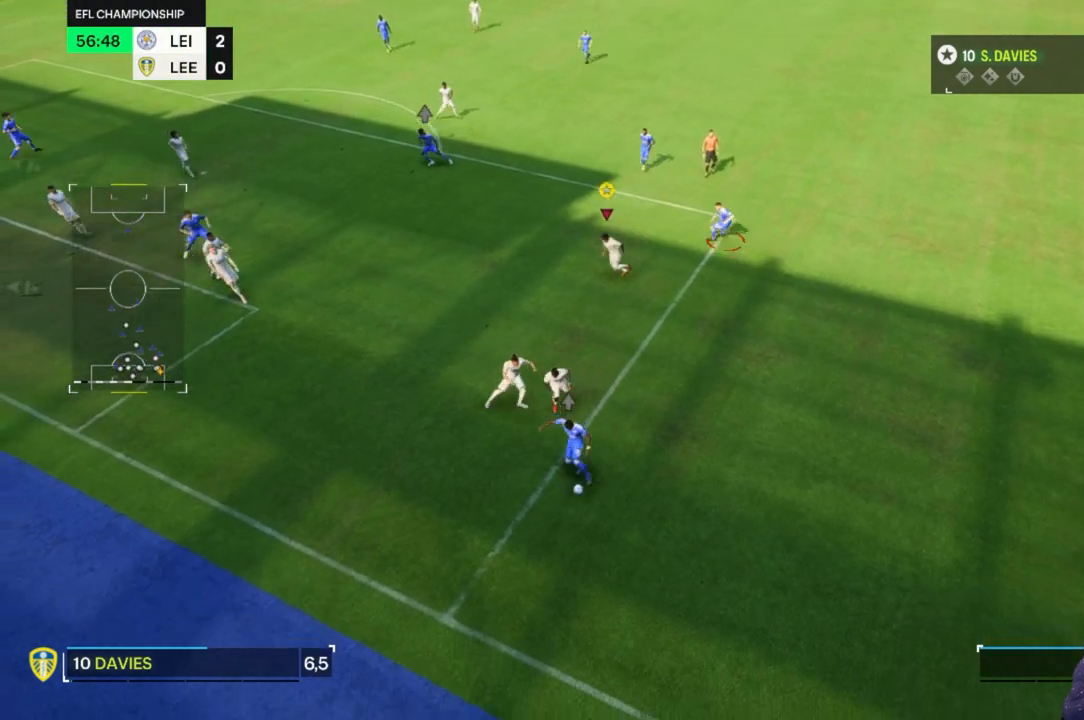
{"buttons": [], "left_stick": "center", "right_stick": "center", "events": [[300, "left_stick", "center"]]}
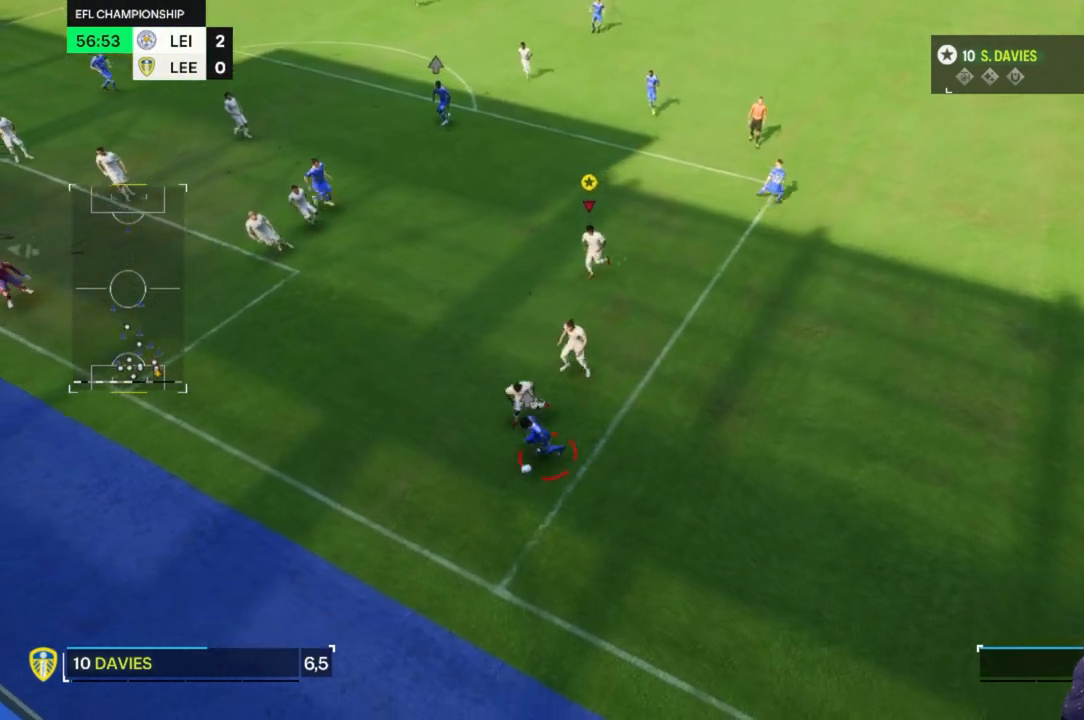
{"buttons": [], "left_stick": "center", "right_stick": "center", "events": [[100, "left_stick", "left"], [400, "left_stick", "center"]]}
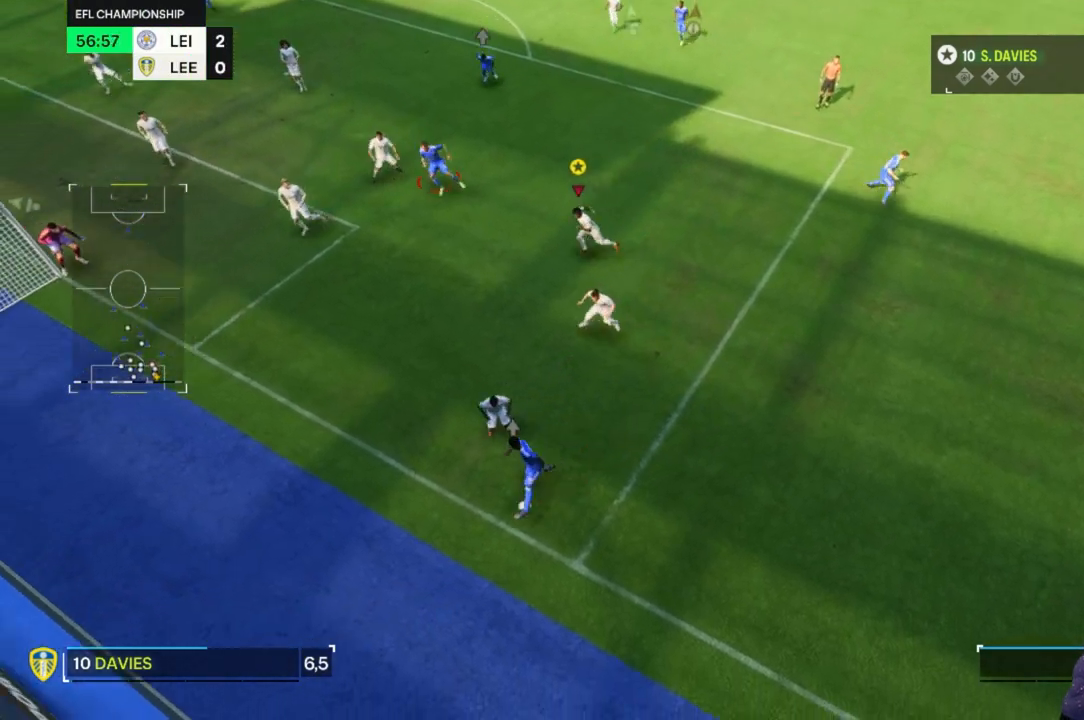
{"buttons": [], "left_stick": "center", "right_stick": "center", "events": []}
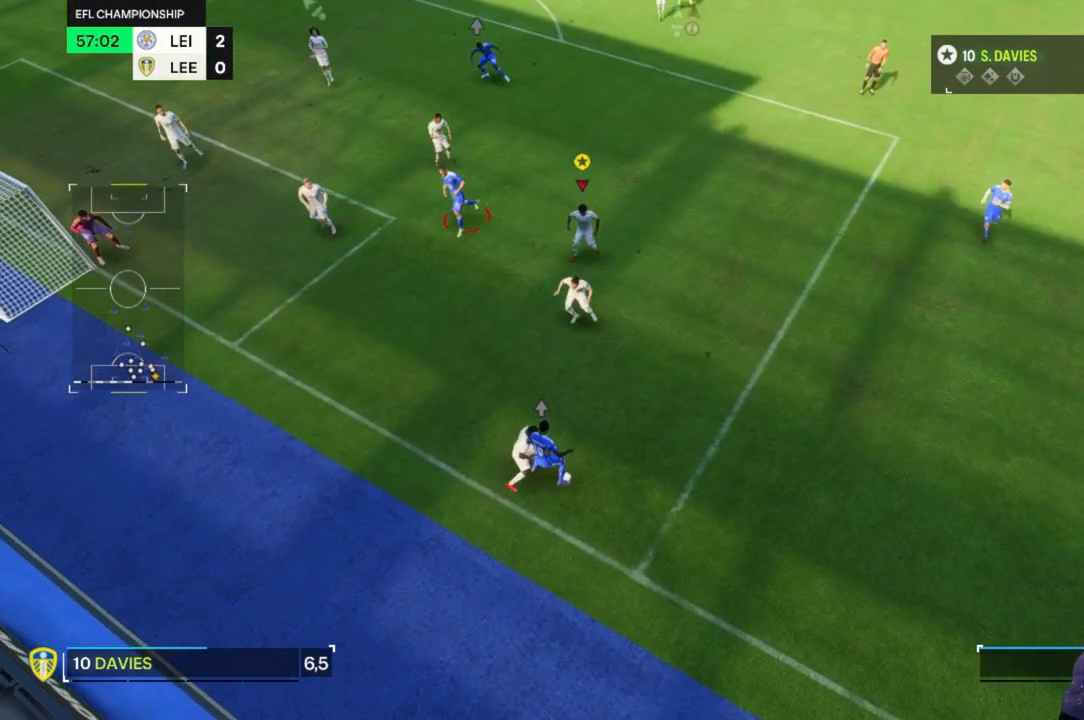
{"buttons": [], "left_stick": "center", "right_stick": "center", "events": []}
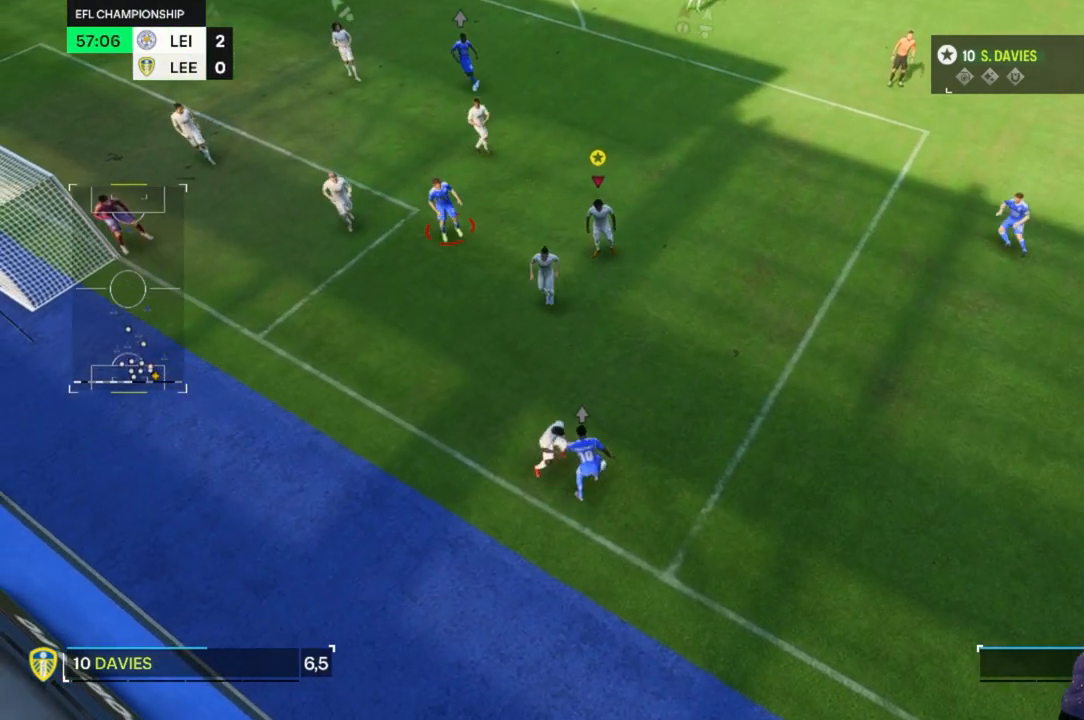
{"buttons": [], "left_stick": "down-right", "right_stick": "center", "events": [[133, "left_stick", "down-right"]]}
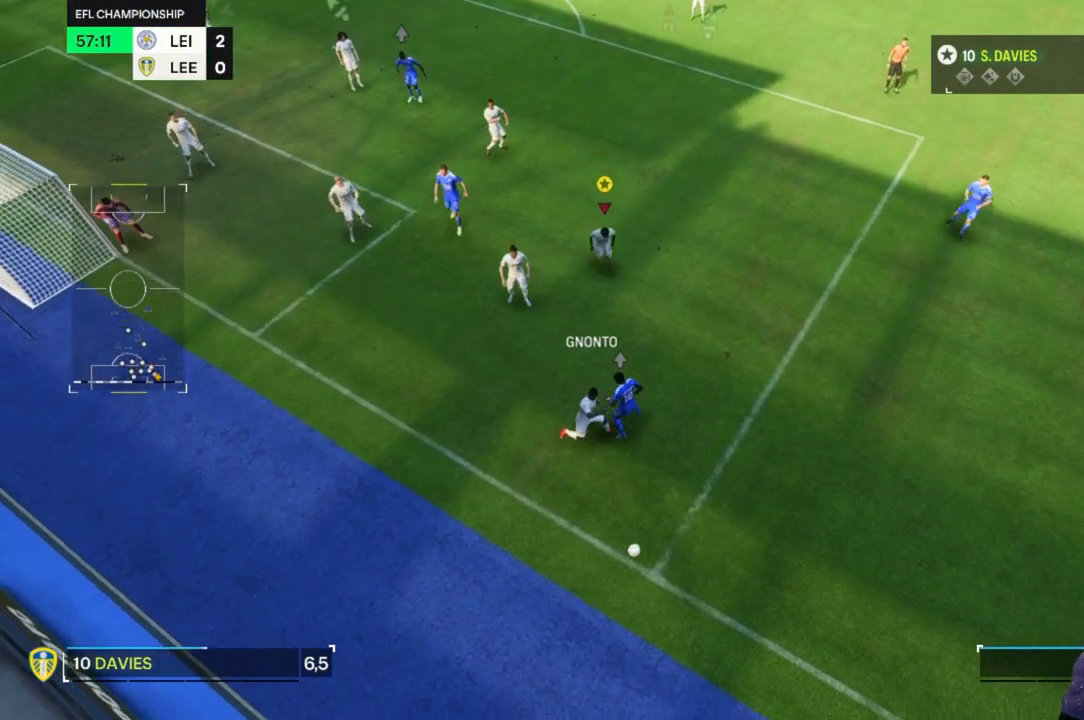
{"buttons": [], "left_stick": "center", "right_stick": "center", "events": [[33, "left_stick", "down"], [233, "left_stick", "center"]]}
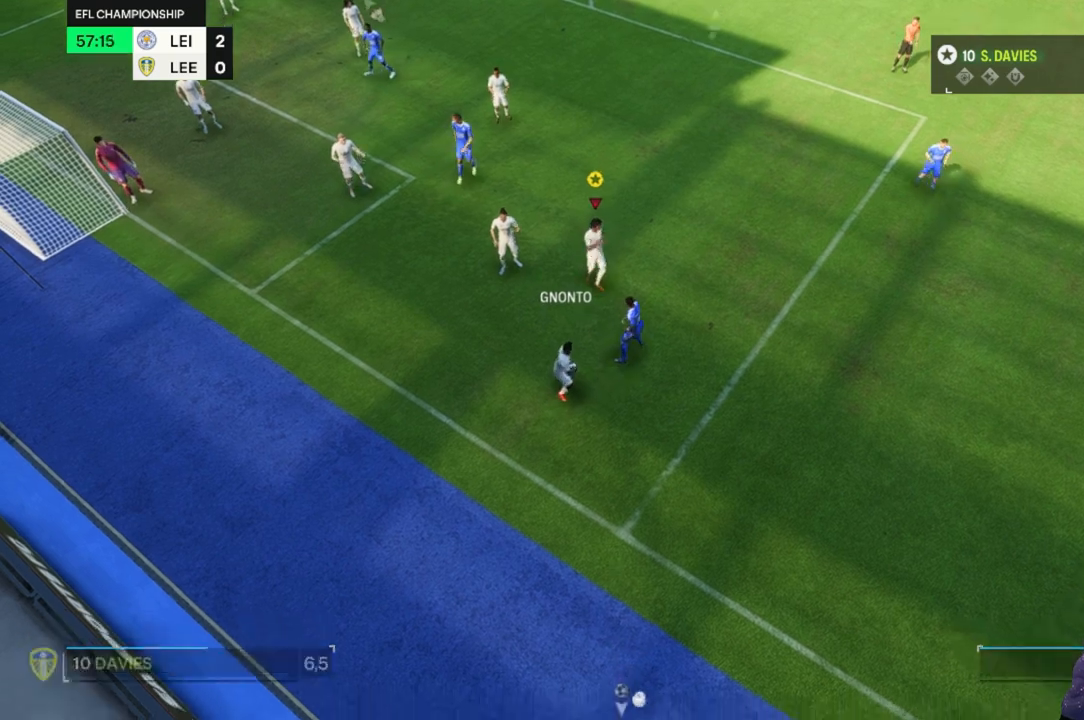
{"buttons": [], "left_stick": "center", "right_stick": "center", "events": []}
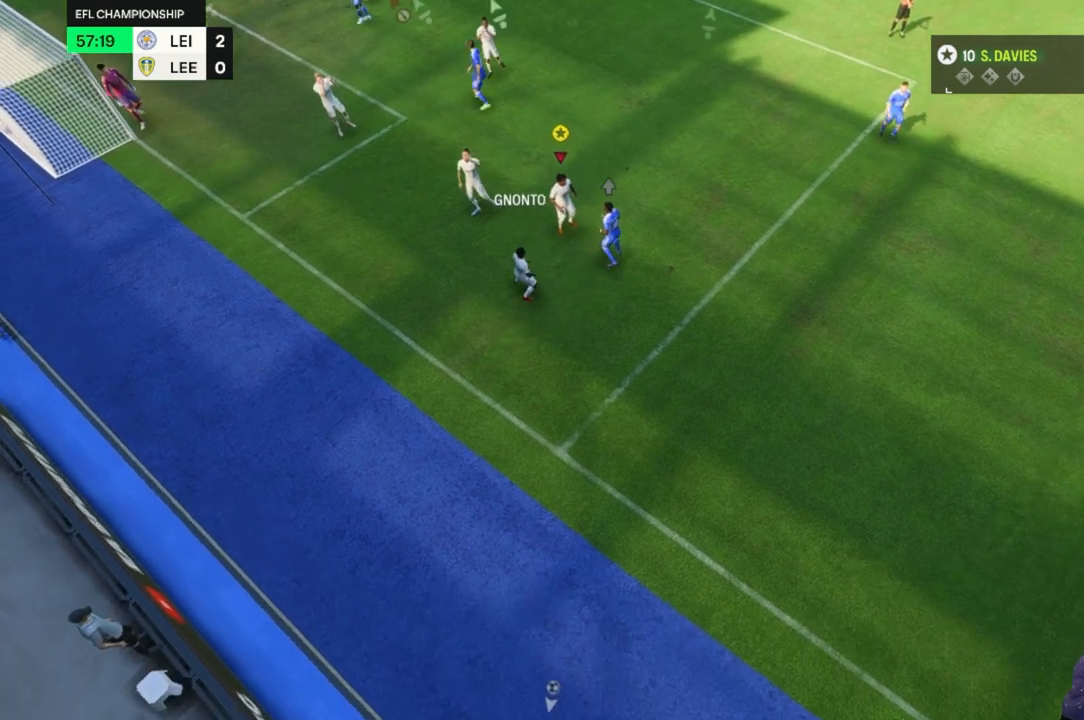
{"buttons": [], "left_stick": "center", "right_stick": "center", "events": []}